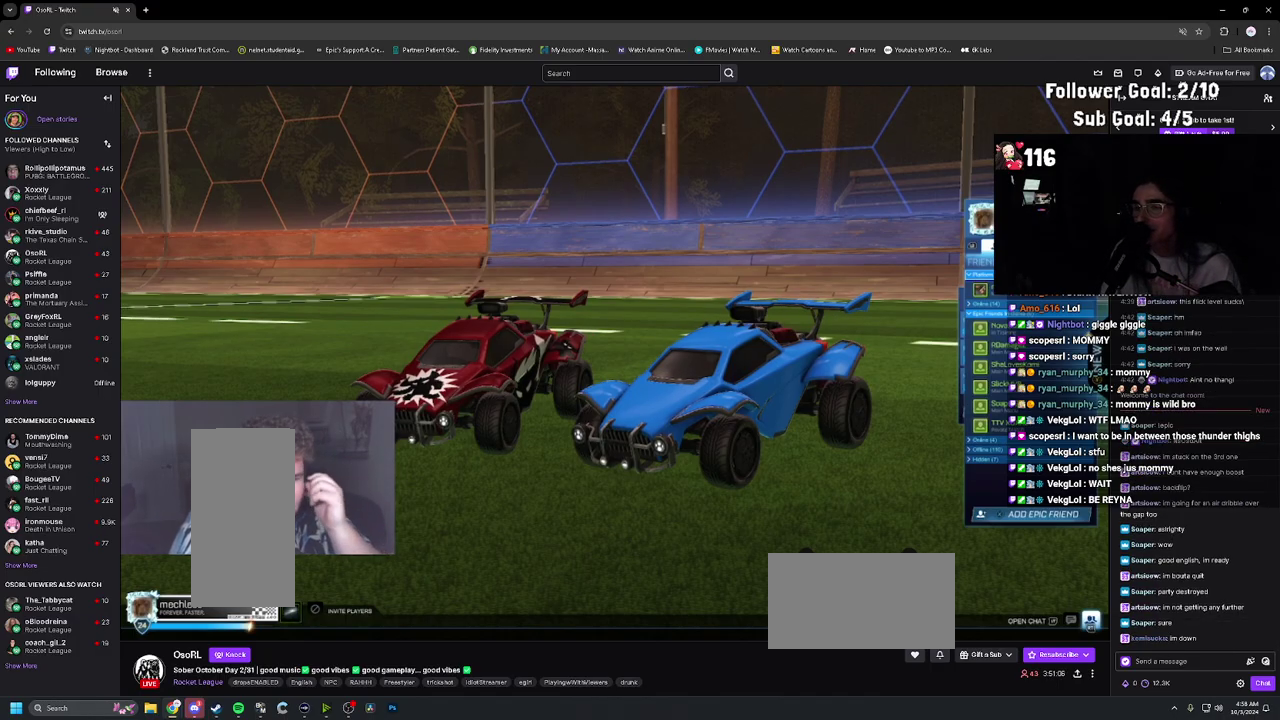
Gameplay with a controller (PlayStation layout); each line is a JSON object with the inputs held at the frame after it. "events" lists button and stick changes between this image and that frame as [ms after this image, input, new state], when the widget could be followed in between. Not read: L3 R3.
{"buttons": ["DPAD_DOWN"], "left_stick": "center", "right_stick": "center", "events": [[250, "DPAD_DOWN", "down"], [383, "DPAD_DOWN", "up"], [450, "DPAD_DOWN", "down"]]}
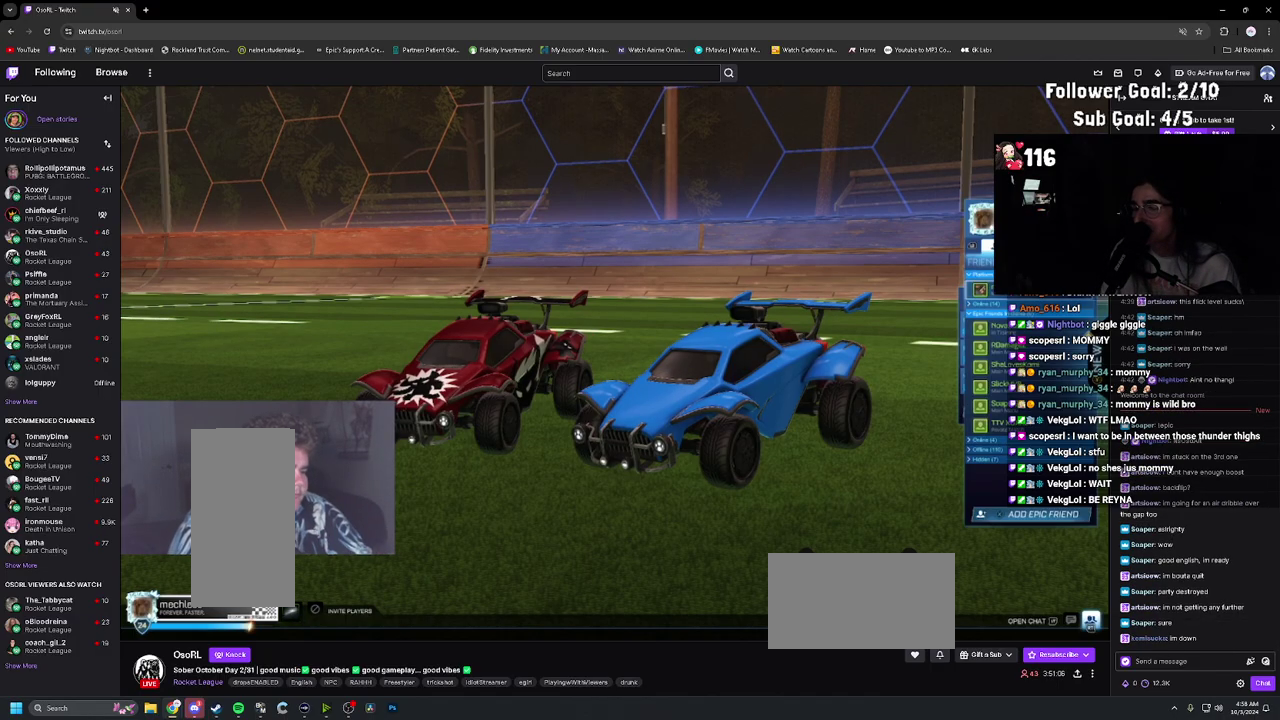
{"buttons": [], "left_stick": "center", "right_stick": "center", "events": [[50, "DPAD_DOWN", "up"]]}
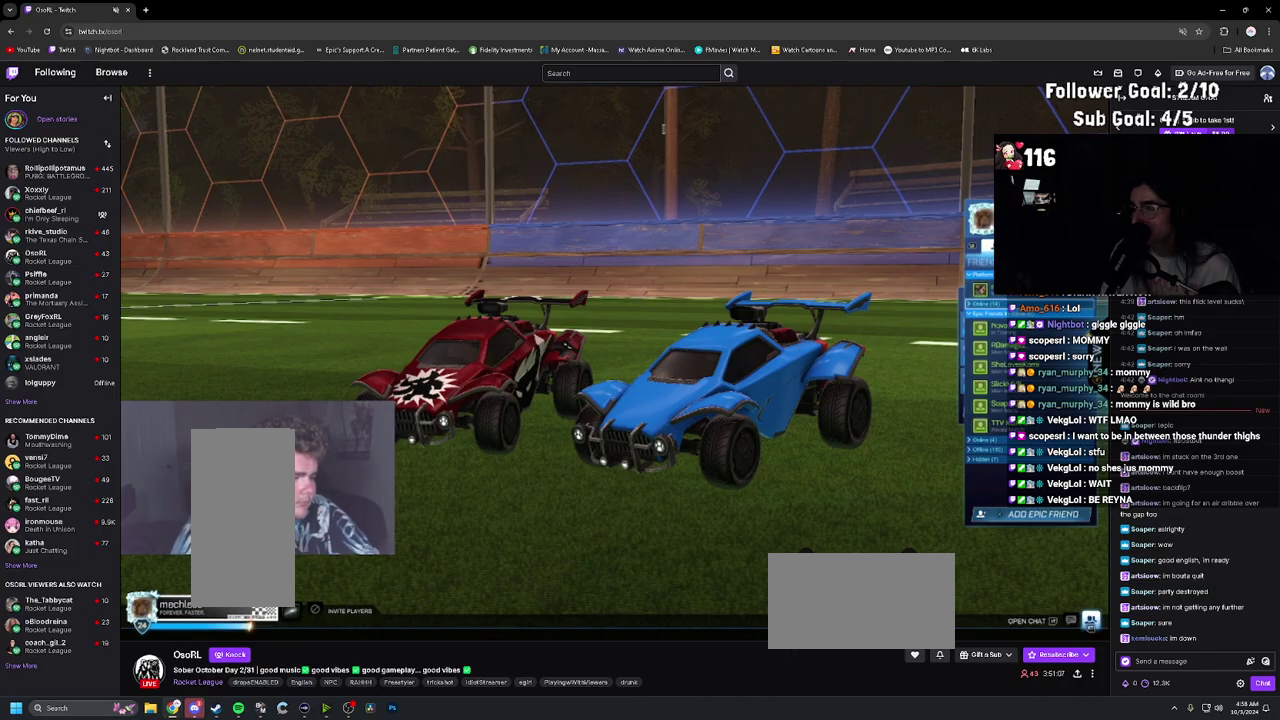
{"buttons": [], "left_stick": "center", "right_stick": "center", "events": [[283, "DPAD_DOWN", "down"], [333, "DPAD_DOWN", "up"], [417, "DPAD_DOWN", "down"], [483, "DPAD_DOWN", "up"]]}
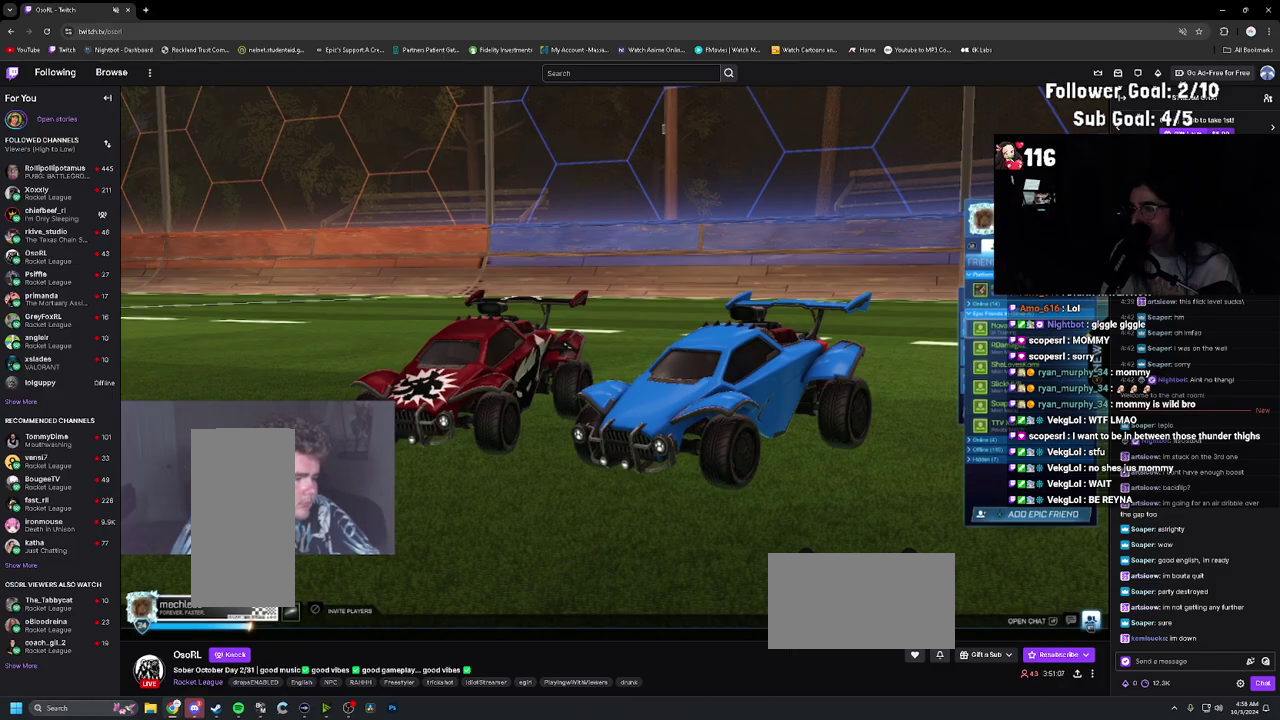
{"buttons": ["DPAD_DOWN"], "left_stick": "center", "right_stick": "center", "events": [[83, "DPAD_DOWN", "down"], [133, "DPAD_DOWN", "up"], [217, "DPAD_DOWN", "down"], [267, "DPAD_DOWN", "up"], [350, "DPAD_DOWN", "down"], [433, "DPAD_DOWN", "up"], [500, "DPAD_DOWN", "down"]]}
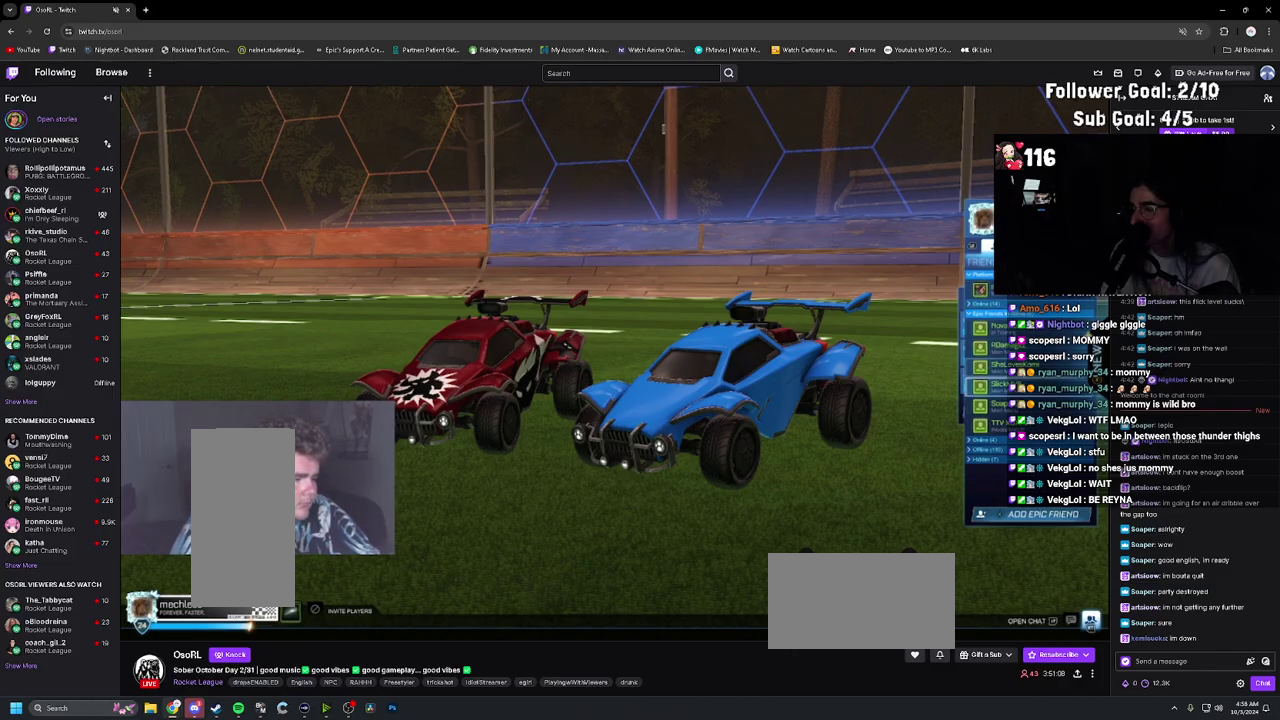
{"buttons": [], "left_stick": "center", "right_stick": "center", "events": [[67, "DPAD_DOWN", "up"], [383, "DPAD_DOWN", "down"], [483, "DPAD_DOWN", "up"]]}
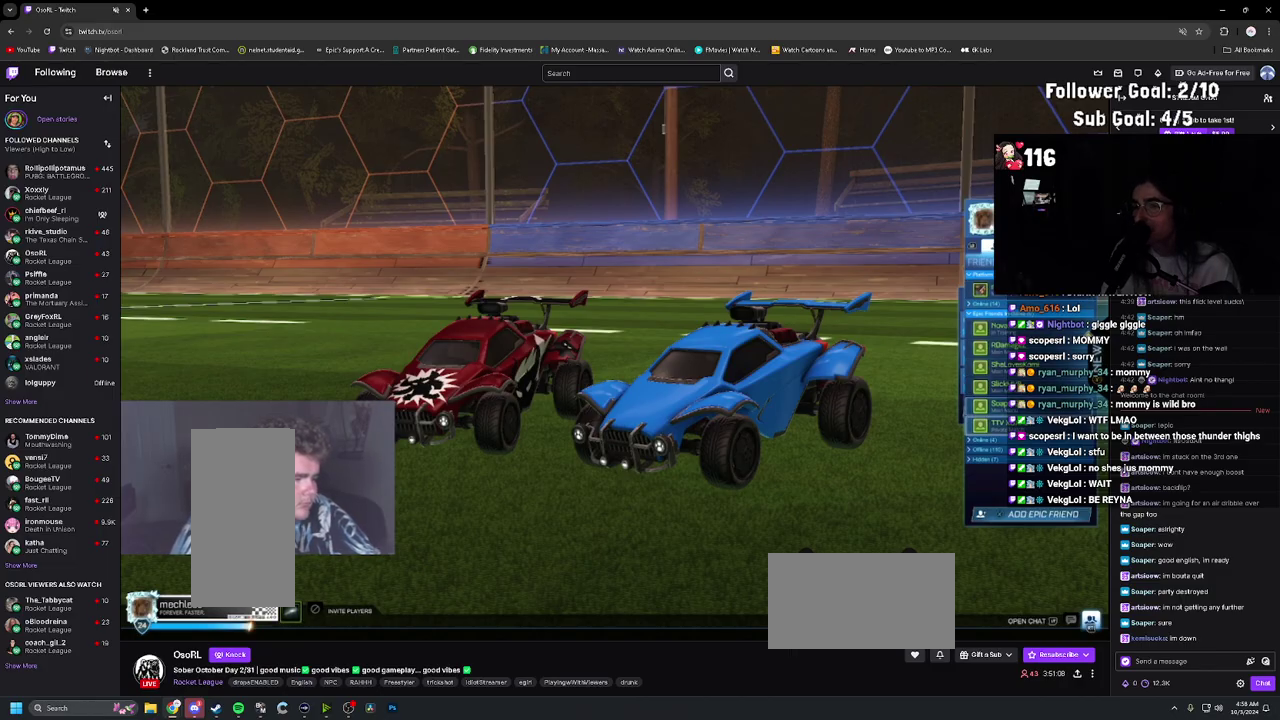
{"buttons": ["DPAD_UP"], "left_stick": "center", "right_stick": "center", "events": [[250, "DPAD_UP", "down"]]}
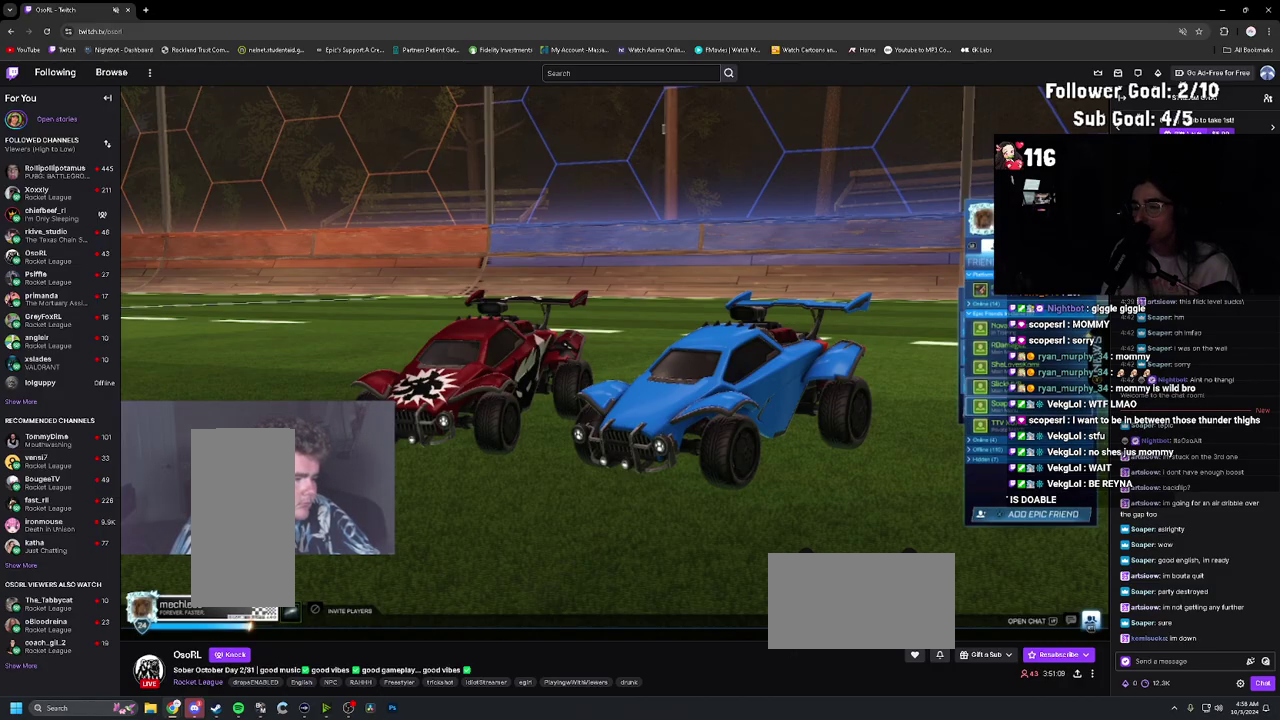
{"buttons": [], "left_stick": "center", "right_stick": "center", "events": [[133, "DPAD_UP", "up"], [400, "CROSS", "down"], [500, "CROSS", "up"]]}